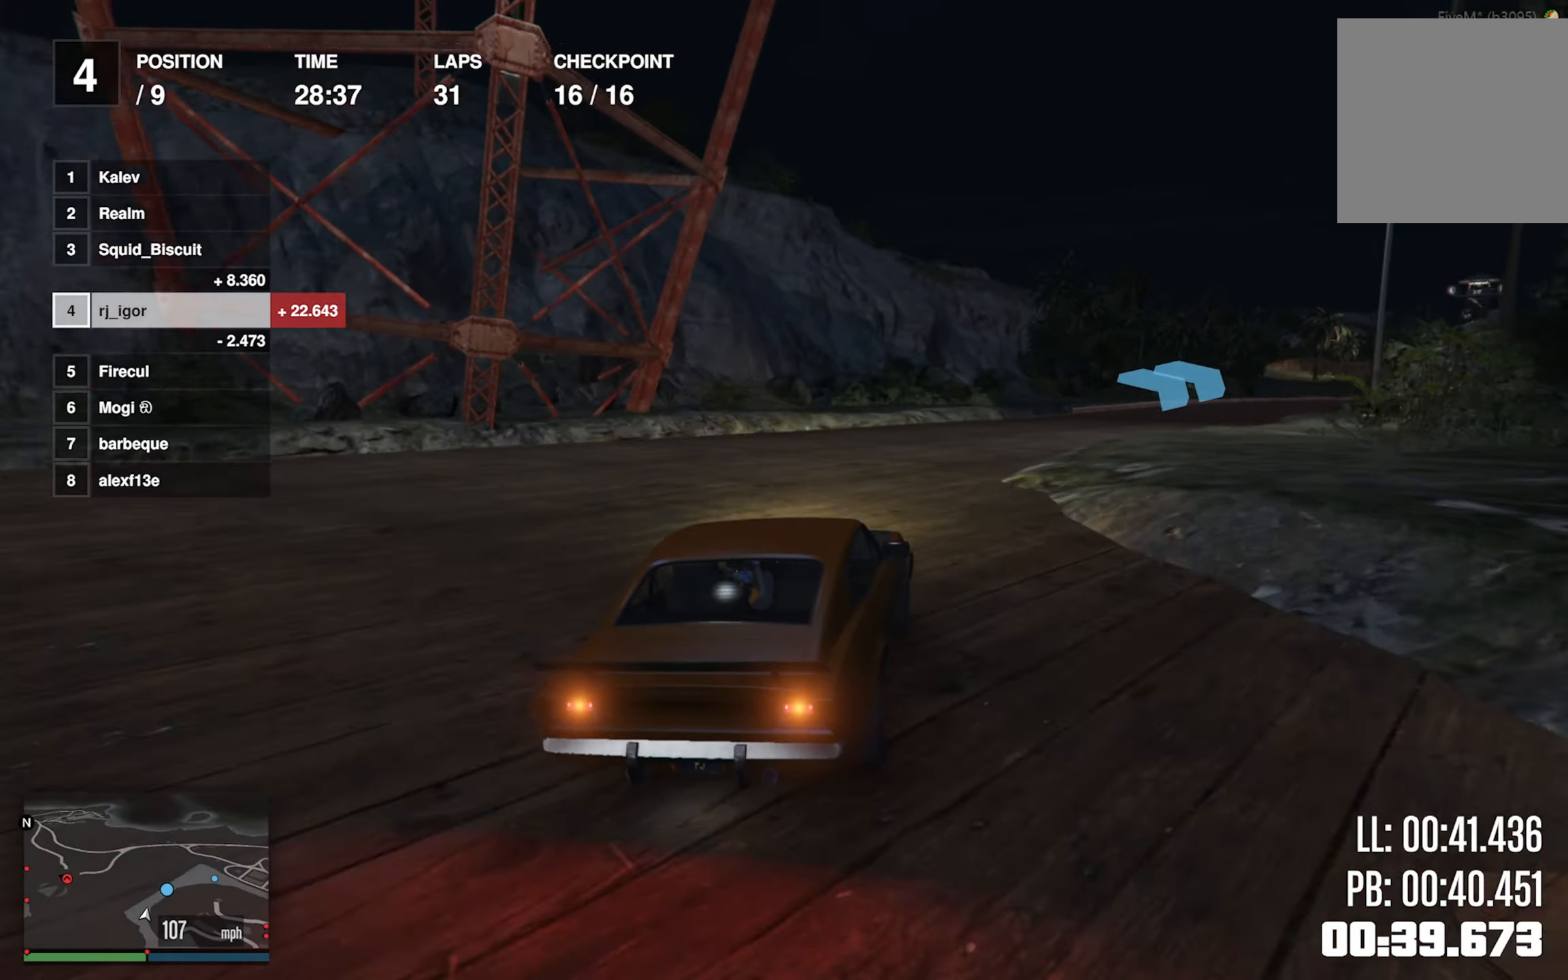
Gameplay with a controller (Xbox layout); each line is a JSON object with the inputs held at the frame after it. "events" lists button and stick changes between this image and that frame as [ms after this image, input, new state], when the widget could be followed in between. Not read: R2 right_stick.
{"buttons": [], "left_stick": "center", "events": [[367, "left_stick", "center"]]}
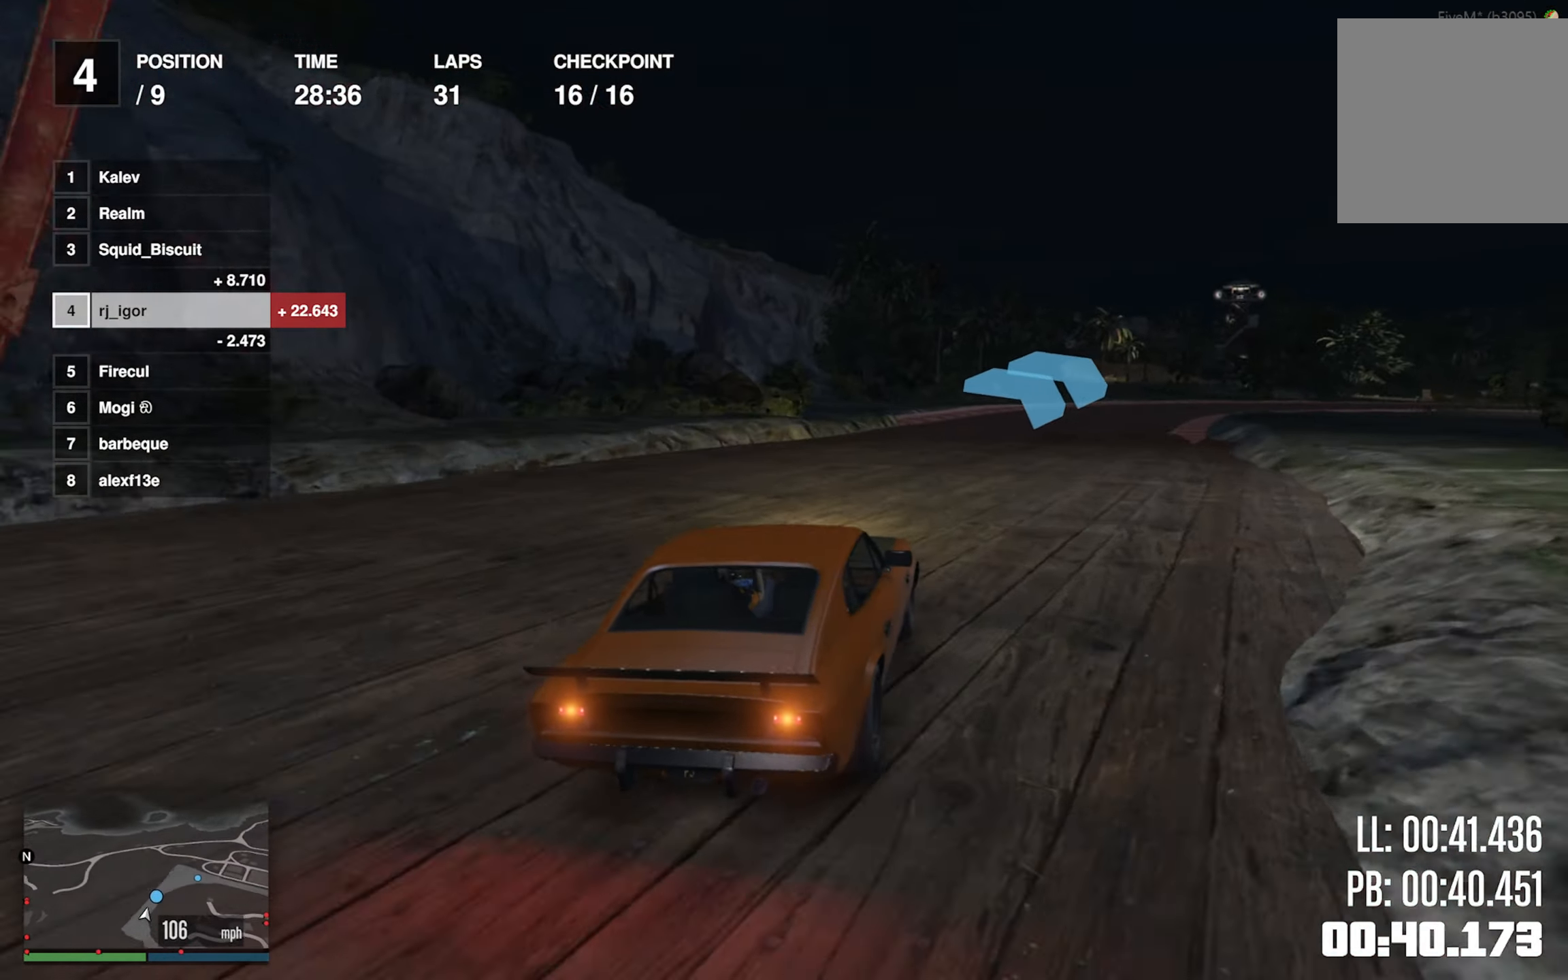
{"buttons": [], "left_stick": "center", "events": [[17, "left_stick", "down-right"], [167, "left_stick", "center"], [283, "left_stick", "down-right"], [433, "left_stick", "center"]]}
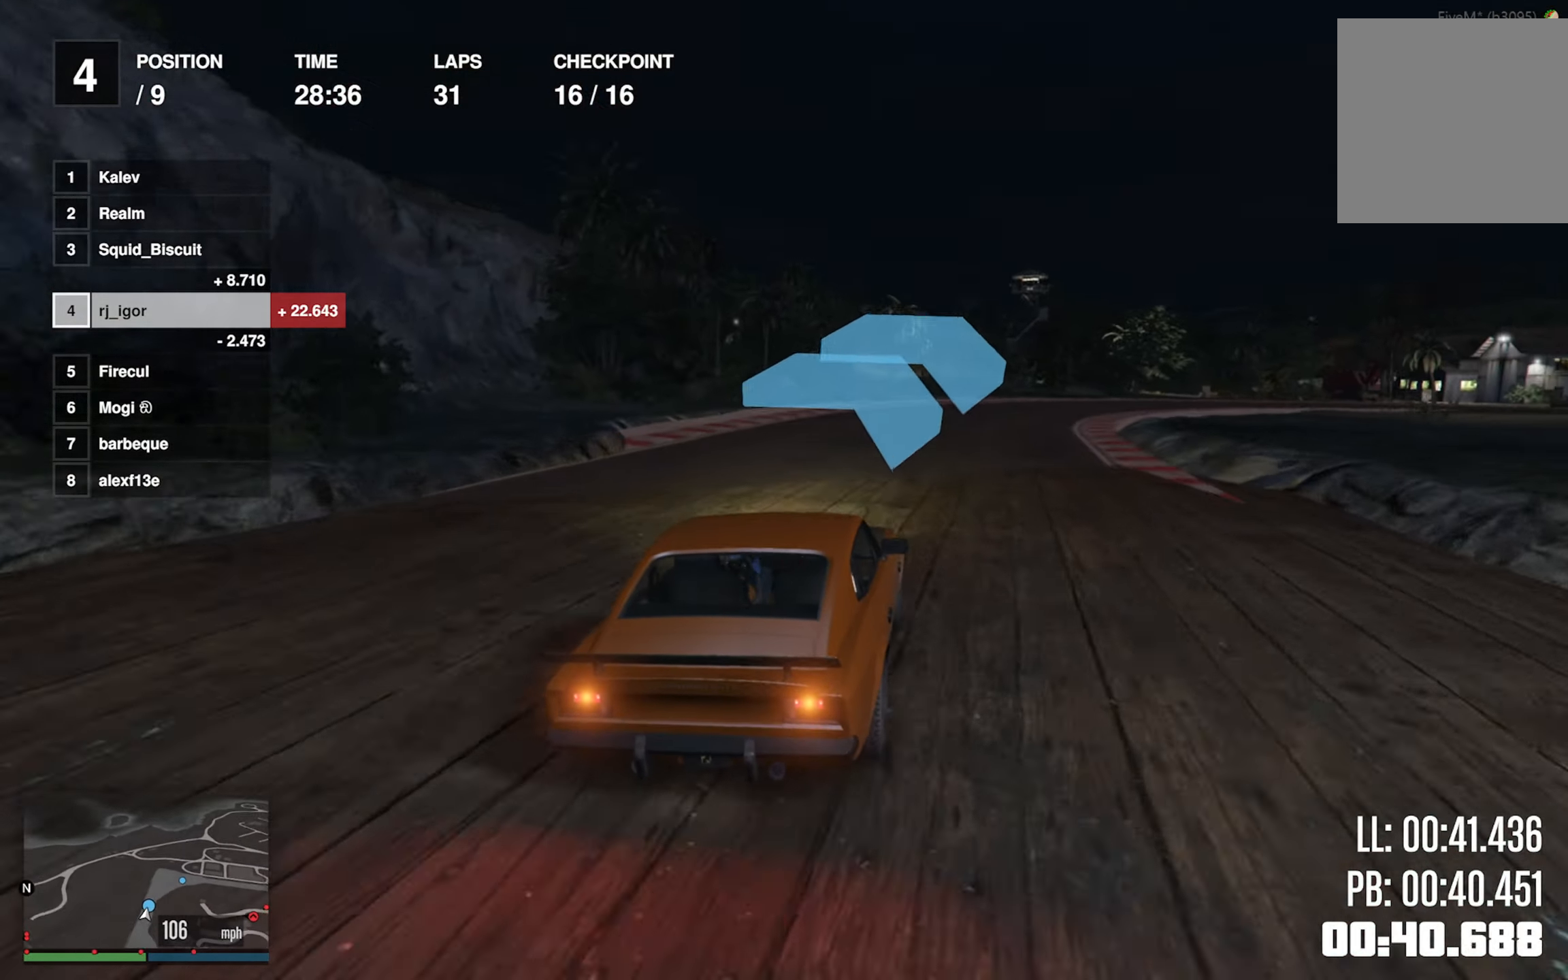
{"buttons": [], "left_stick": "down-right", "events": [[67, "left_stick", "down-right"], [317, "left_stick", "center"], [450, "left_stick", "down-right"]]}
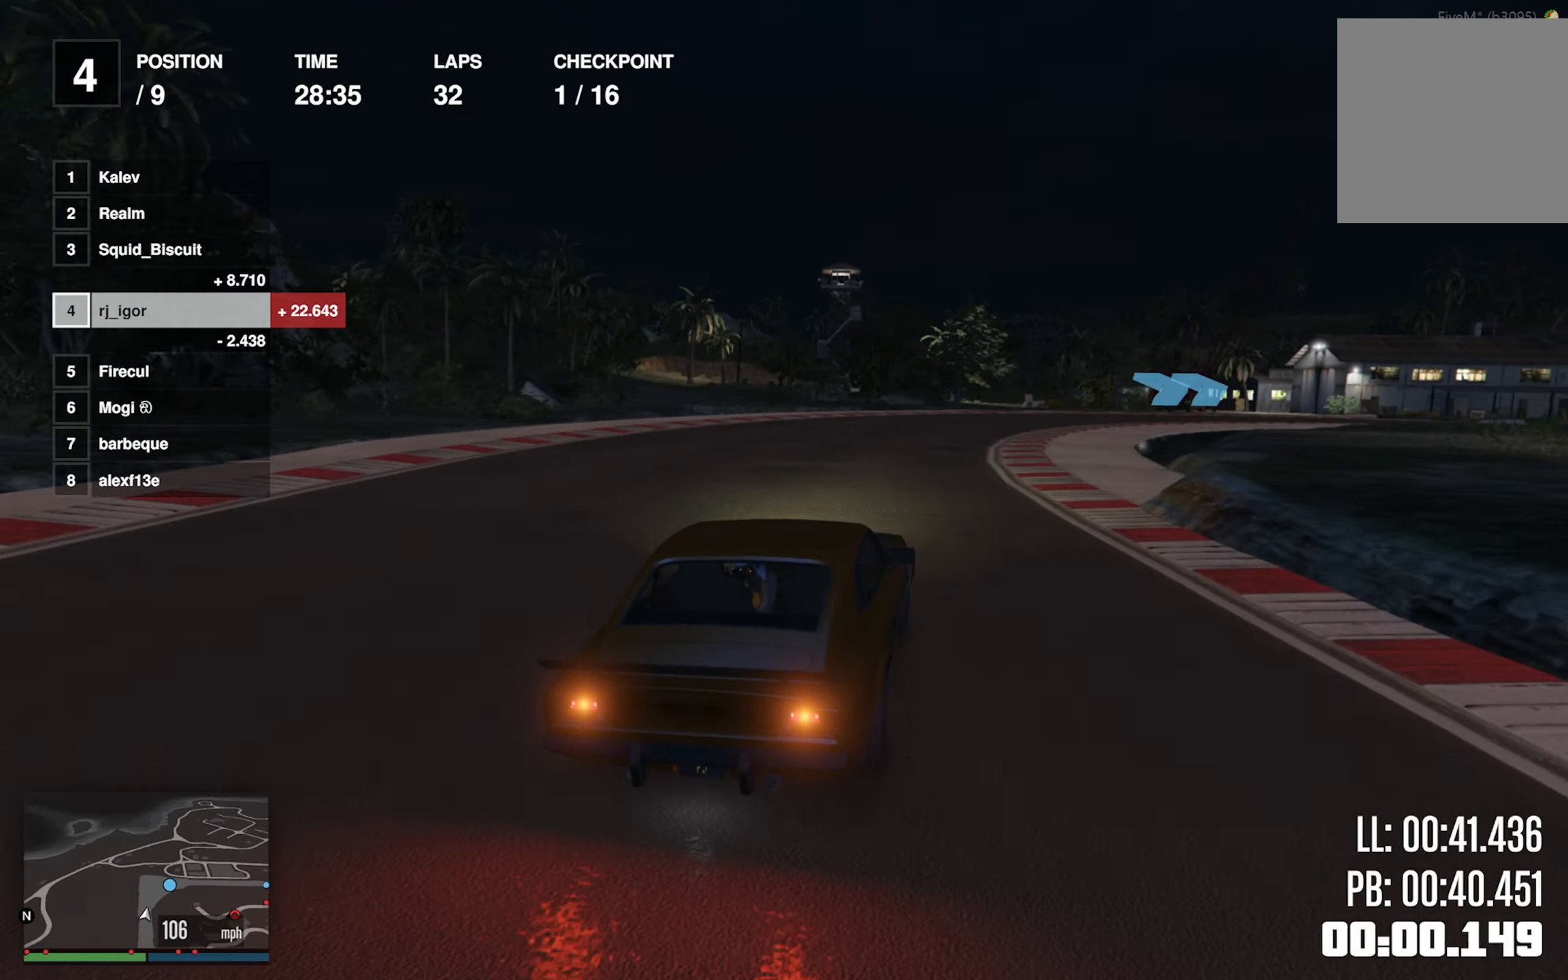
{"buttons": [], "left_stick": "down-right", "events": [[117, "left_stick", "center"], [217, "left_stick", "down-right"], [384, "left_stick", "center"], [484, "left_stick", "down-right"]]}
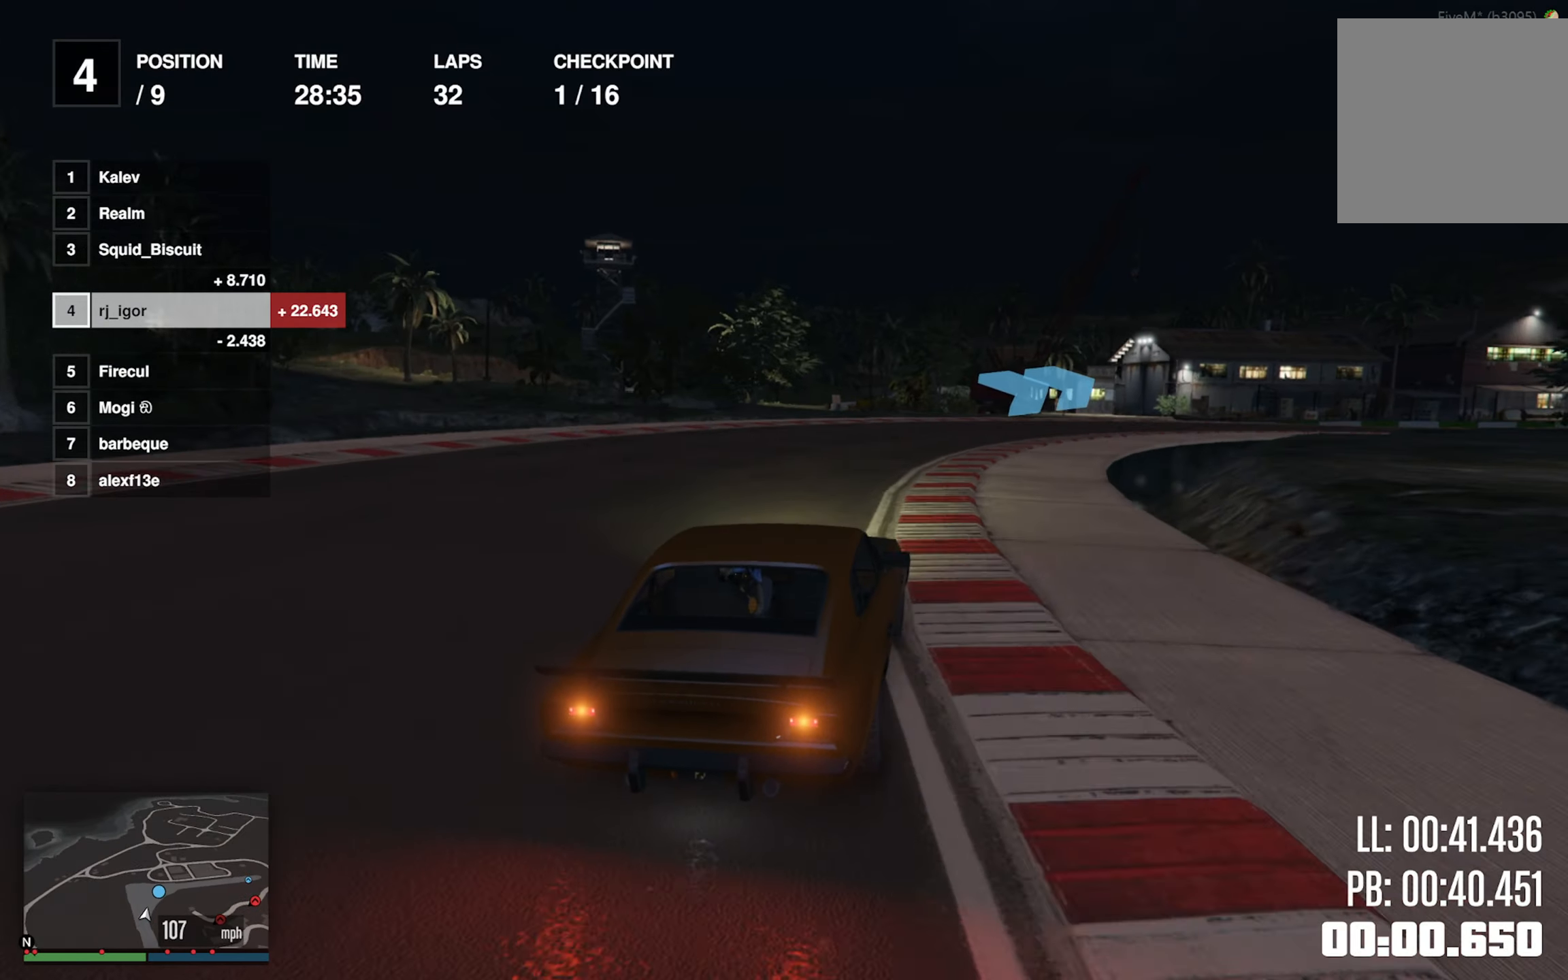
{"buttons": [], "left_stick": "center", "events": [[184, "left_stick", "center"], [284, "left_stick", "down-right"], [484, "left_stick", "center"]]}
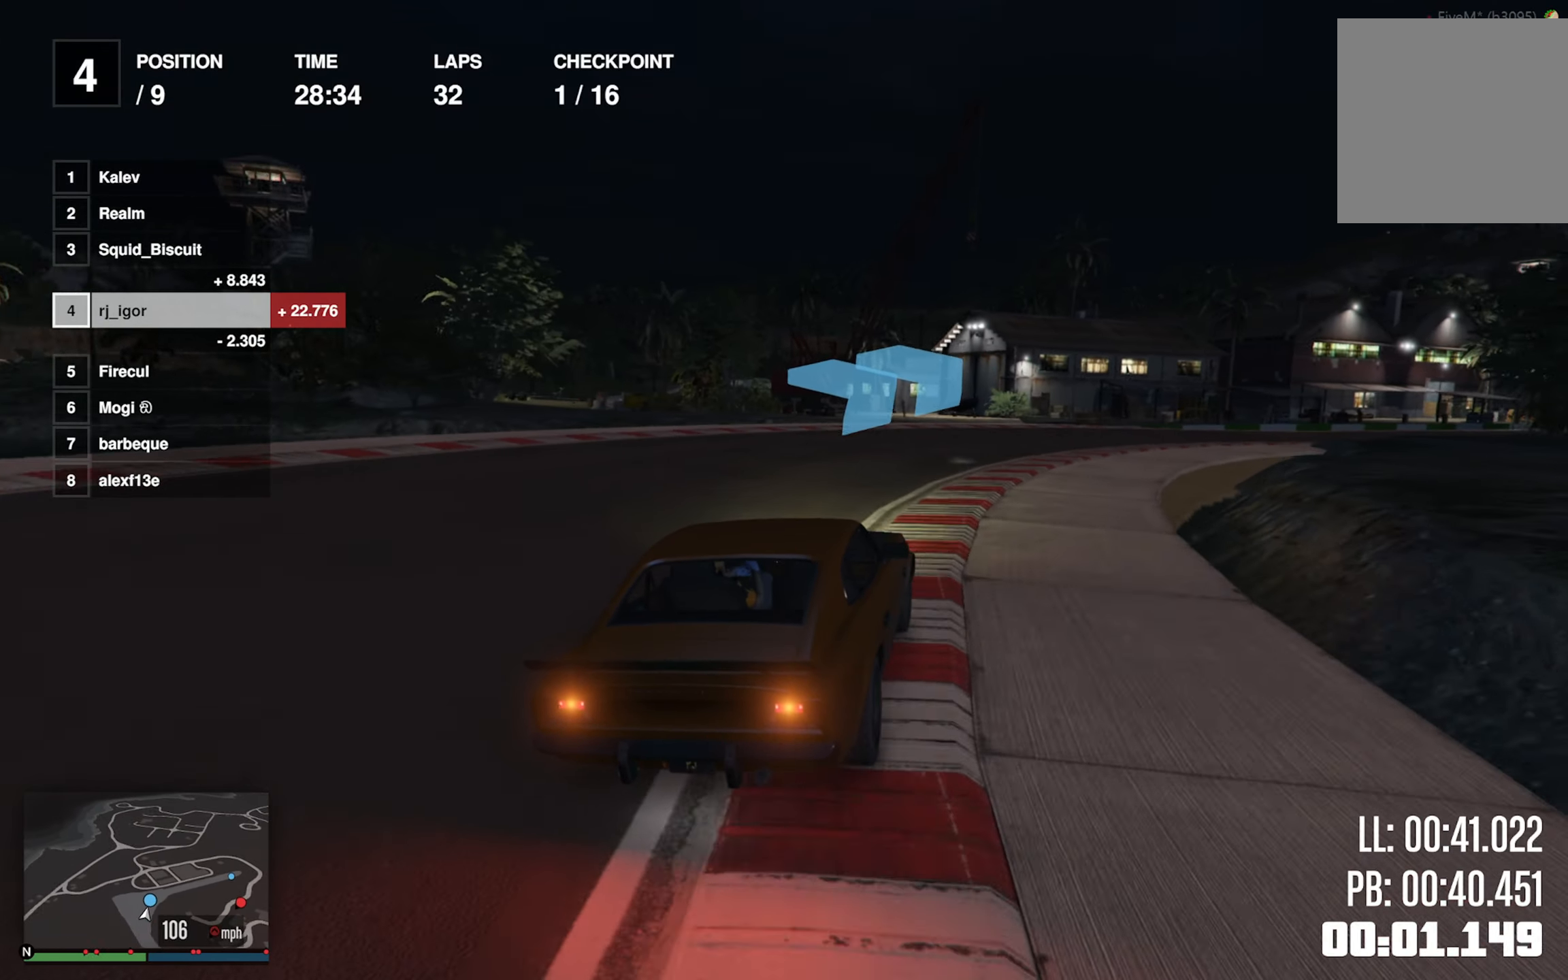
{"buttons": [], "left_stick": "down-right", "events": [[100, "left_stick", "down-right"], [350, "left_stick", "center"], [450, "left_stick", "down-right"]]}
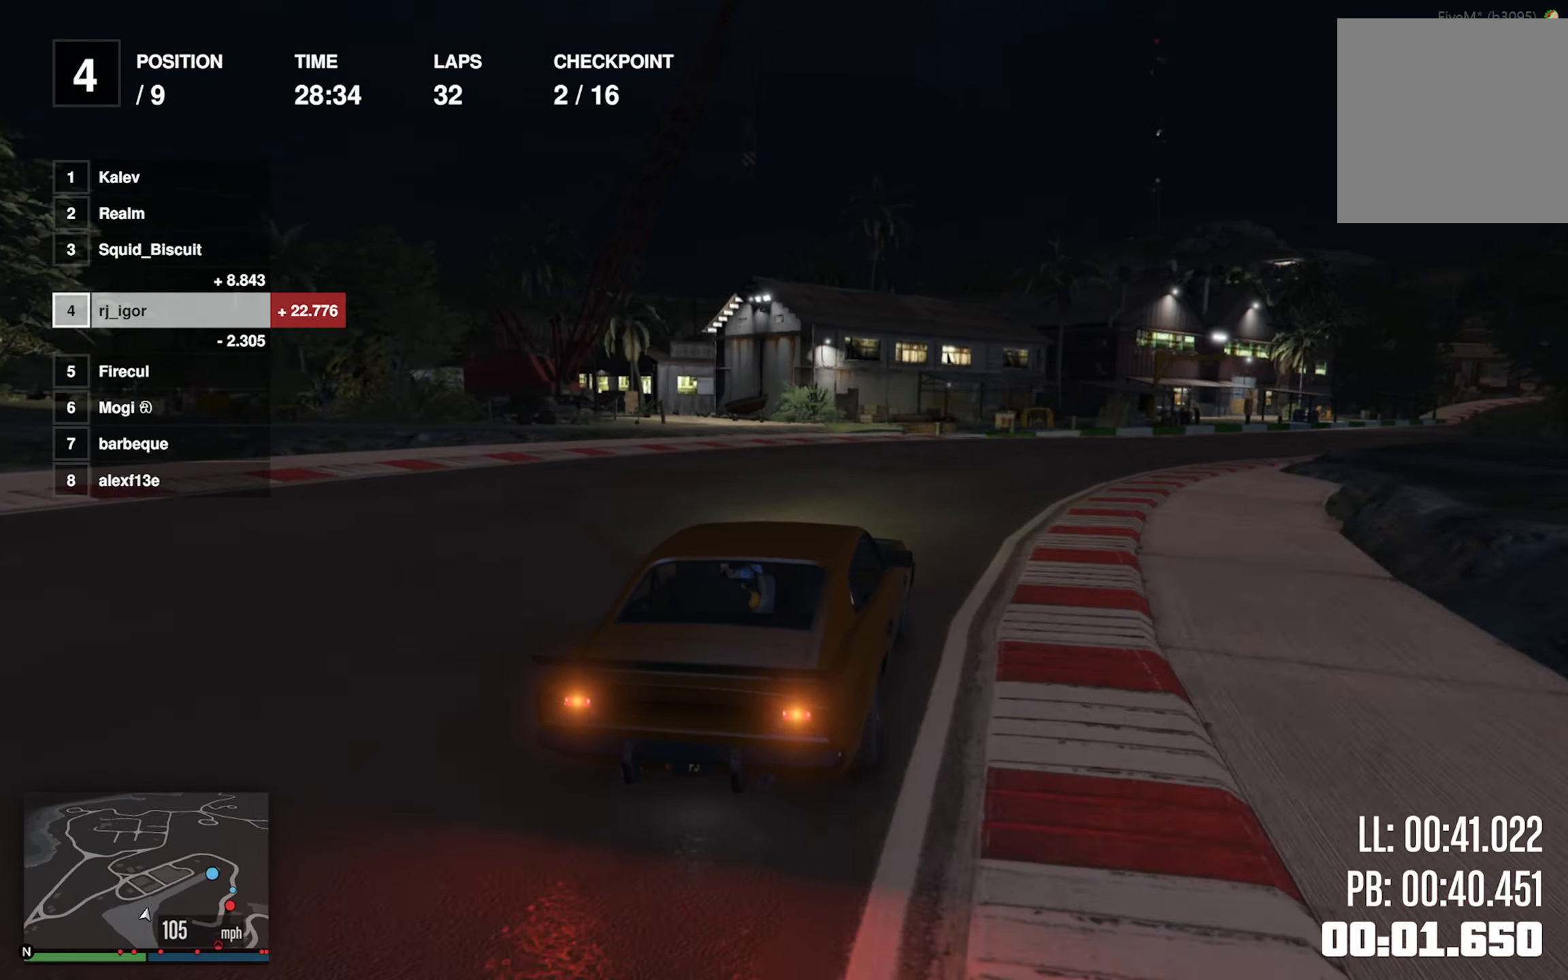
{"buttons": [], "left_stick": "center", "events": [[117, "left_stick", "center"], [217, "left_stick", "down-right"], [484, "left_stick", "center"]]}
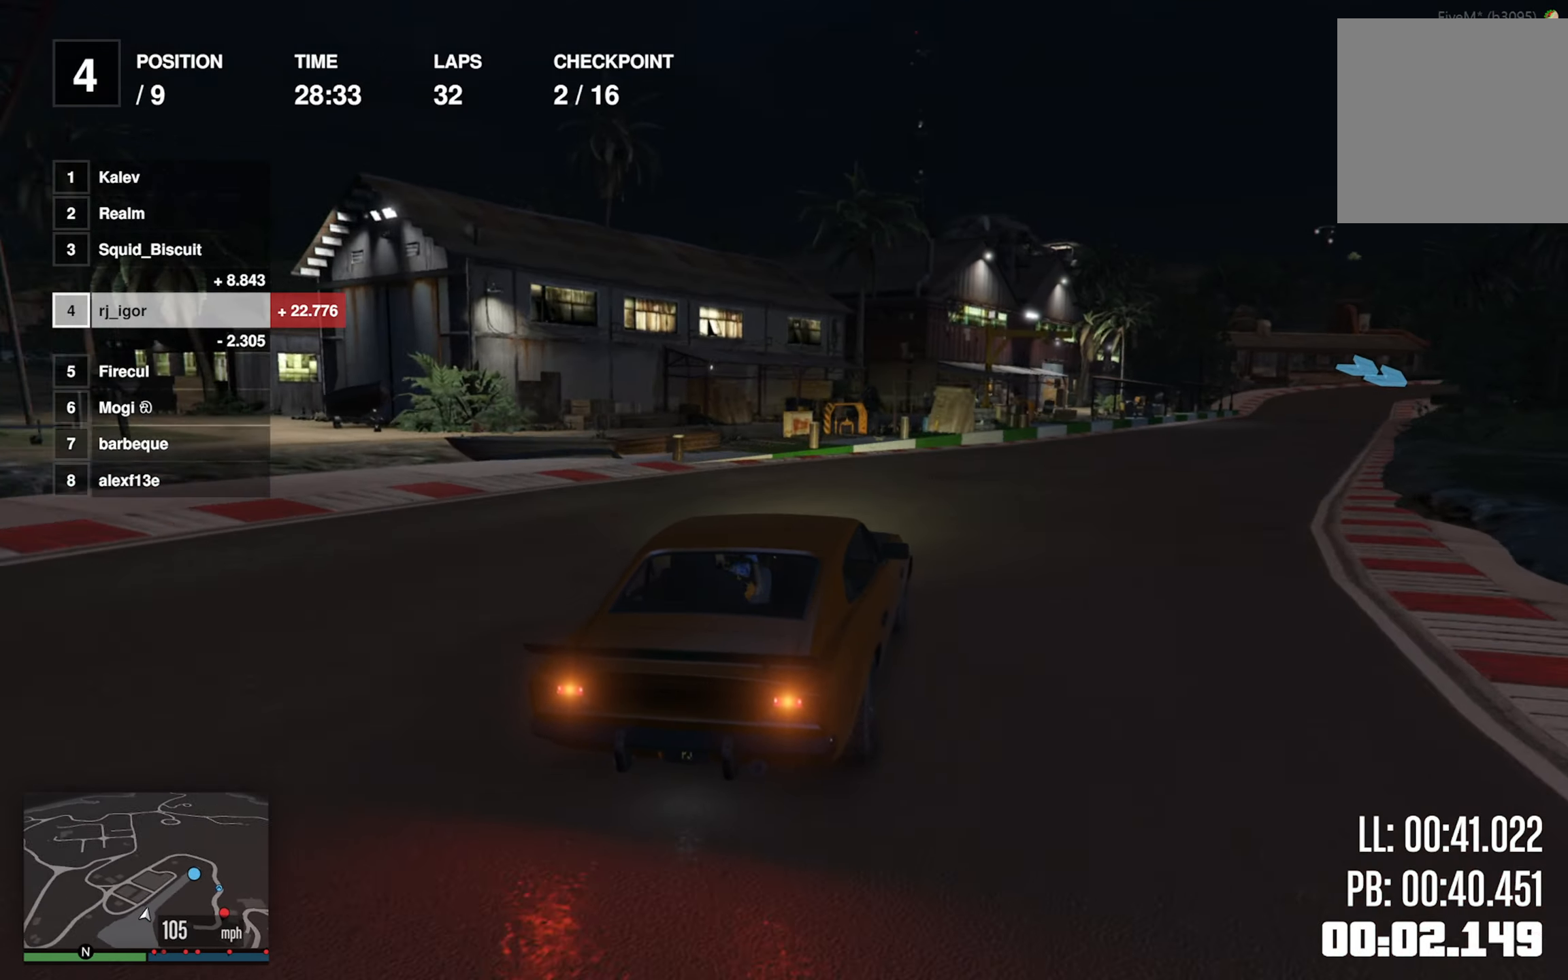
{"buttons": [], "left_stick": "down-right"}
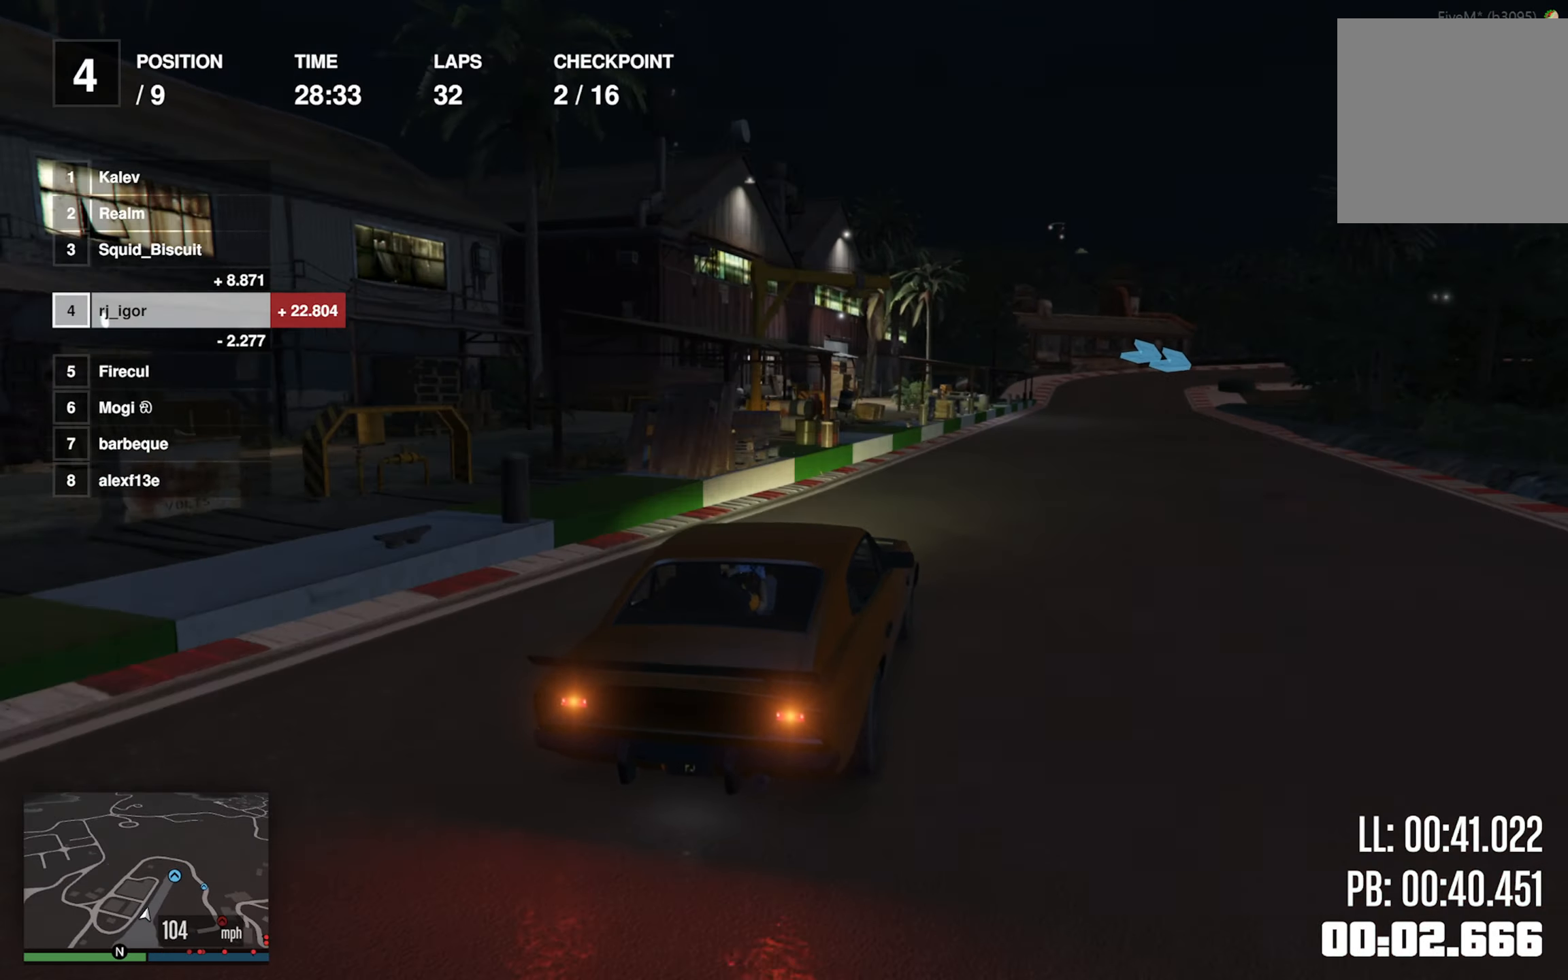
{"buttons": [], "left_stick": "center", "events": [[17, "left_stick", "center"], [167, "left_stick", "down-right"], [284, "left_stick", "center"]]}
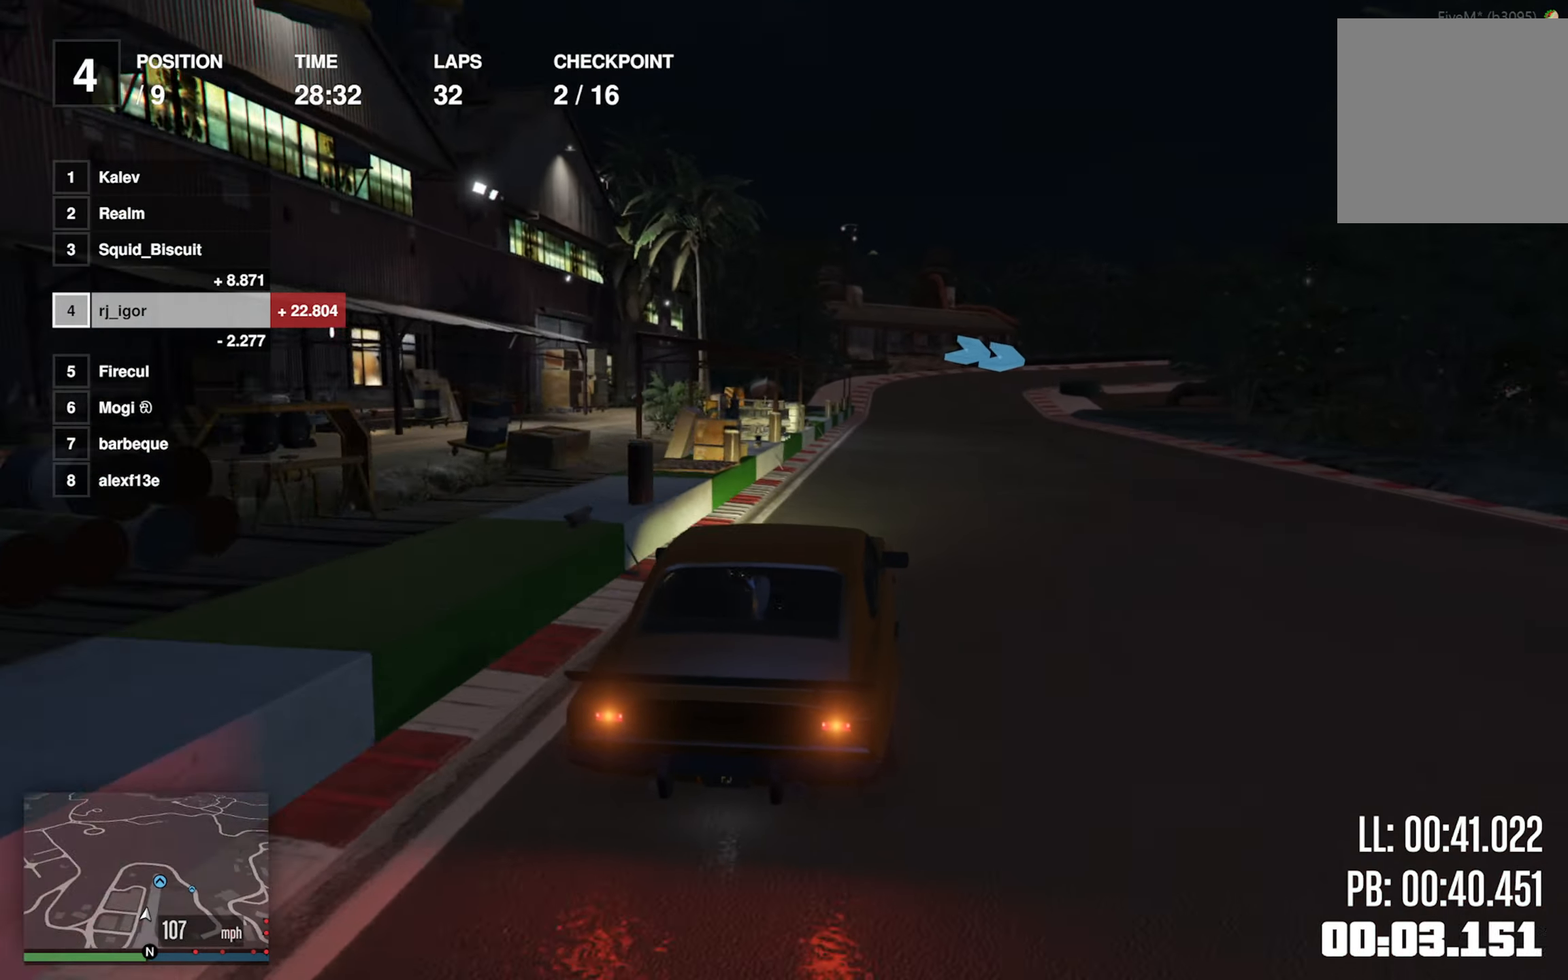
{"buttons": [], "left_stick": "center", "events": []}
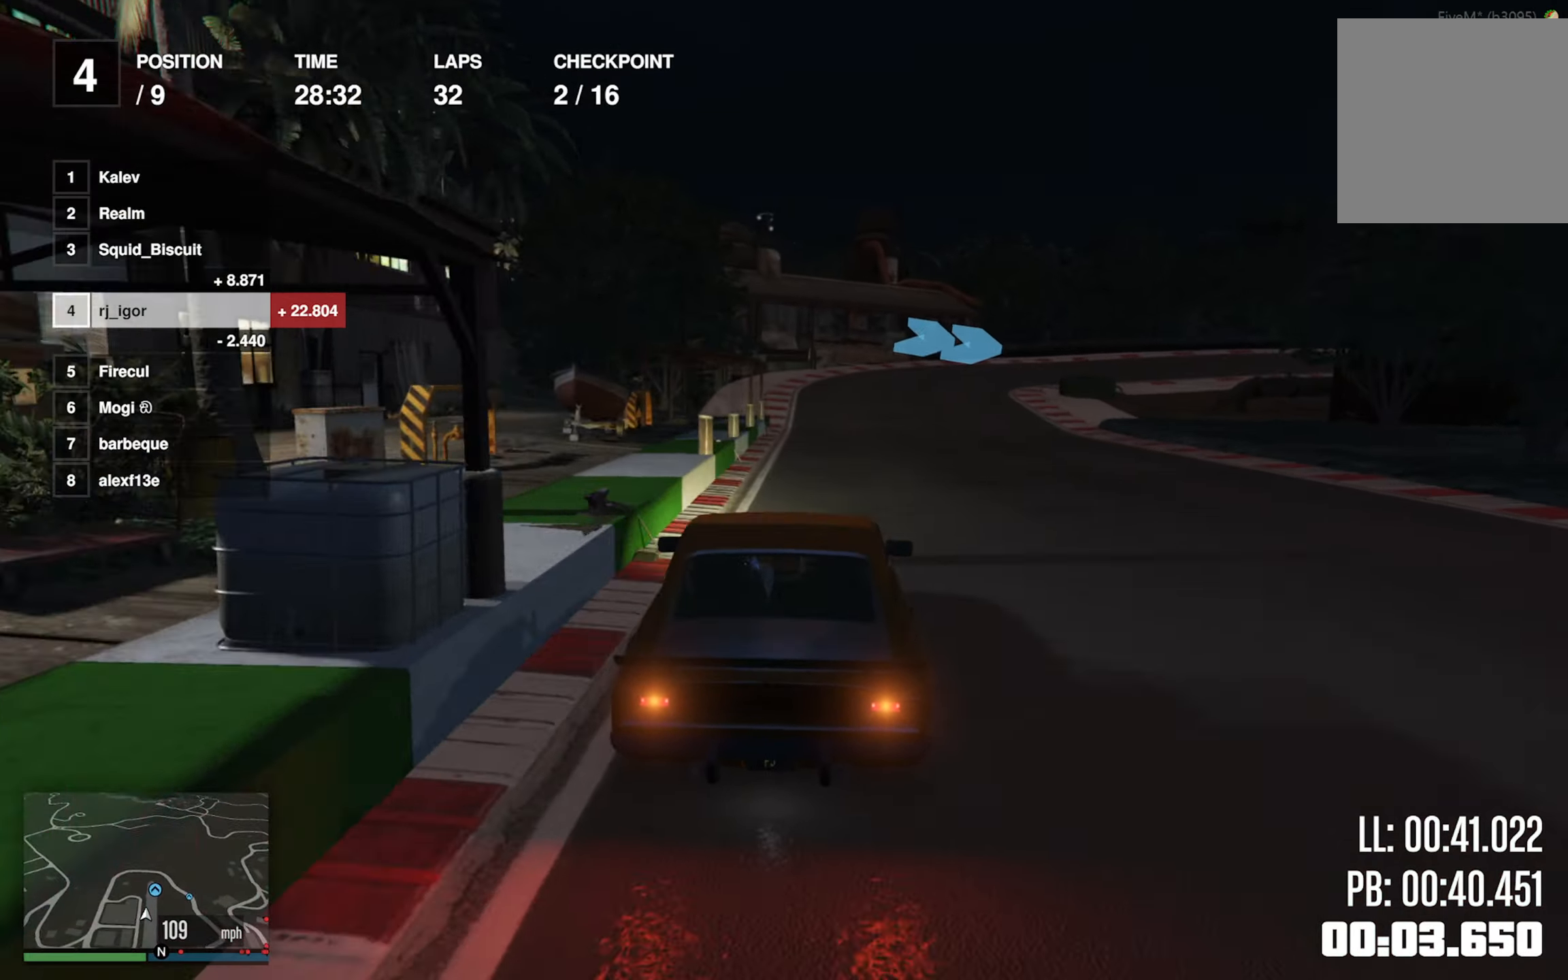
{"buttons": ["L2"], "left_stick": "down-right", "events": [[34, "L2", "down"], [184, "left_stick", "down-right"], [366, "left_stick", "center"], [433, "left_stick", "down-right"]]}
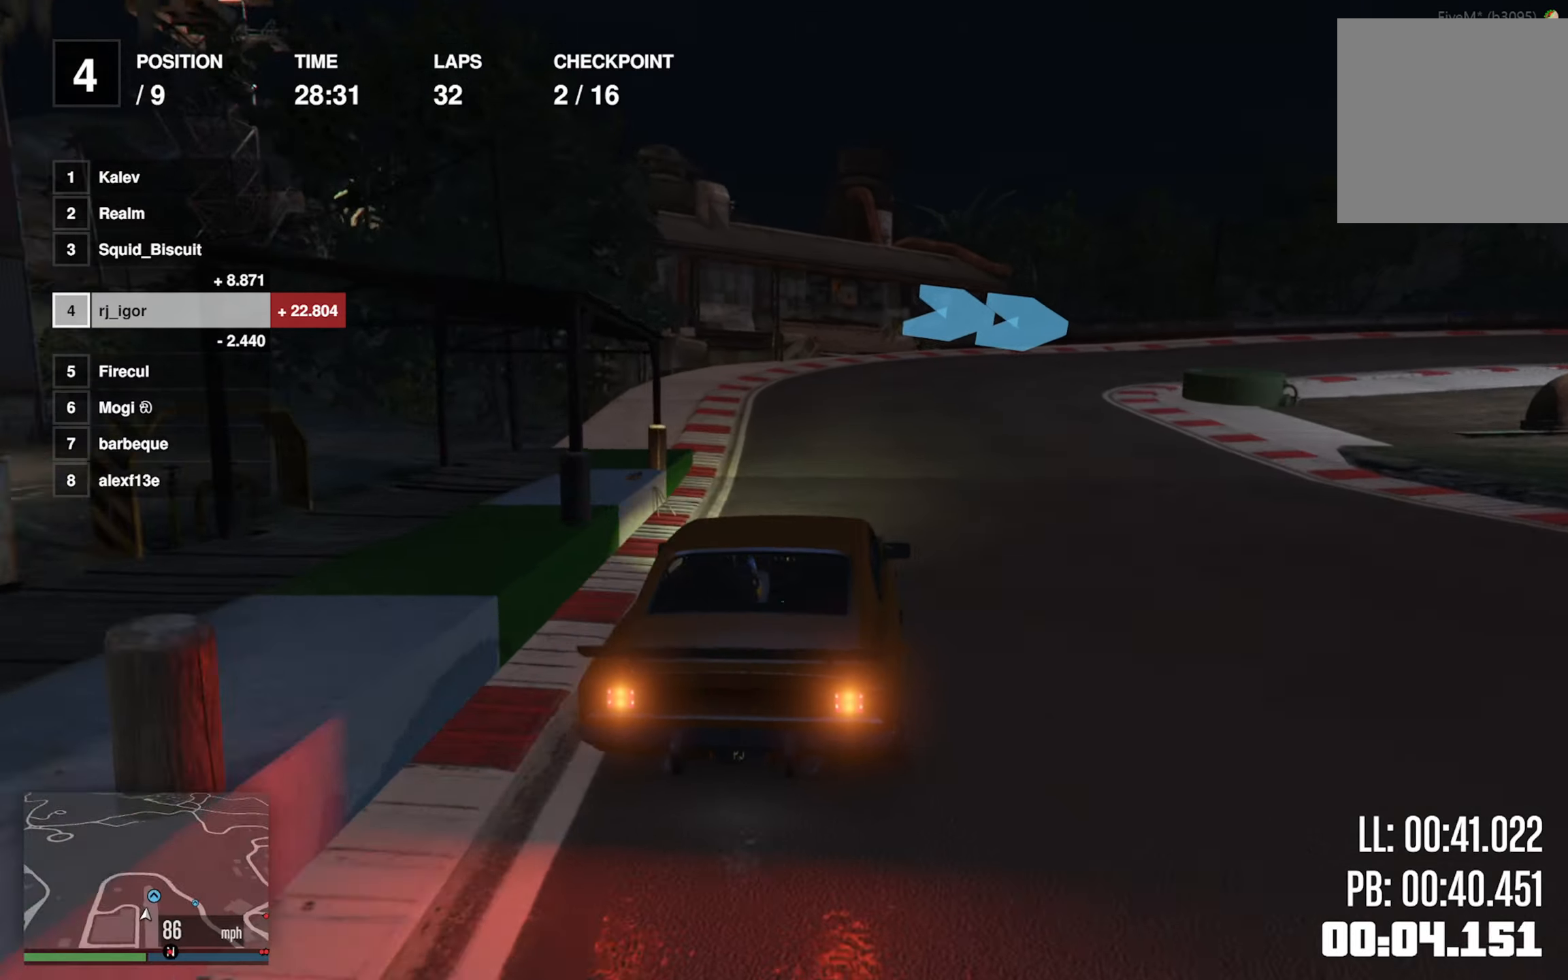
{"buttons": [], "left_stick": "center", "events": [[83, "left_stick", "center"], [133, "left_stick", "down-right"], [266, "L2", "up"], [333, "L2", "down"], [450, "L2", "up"], [466, "left_stick", "center"]]}
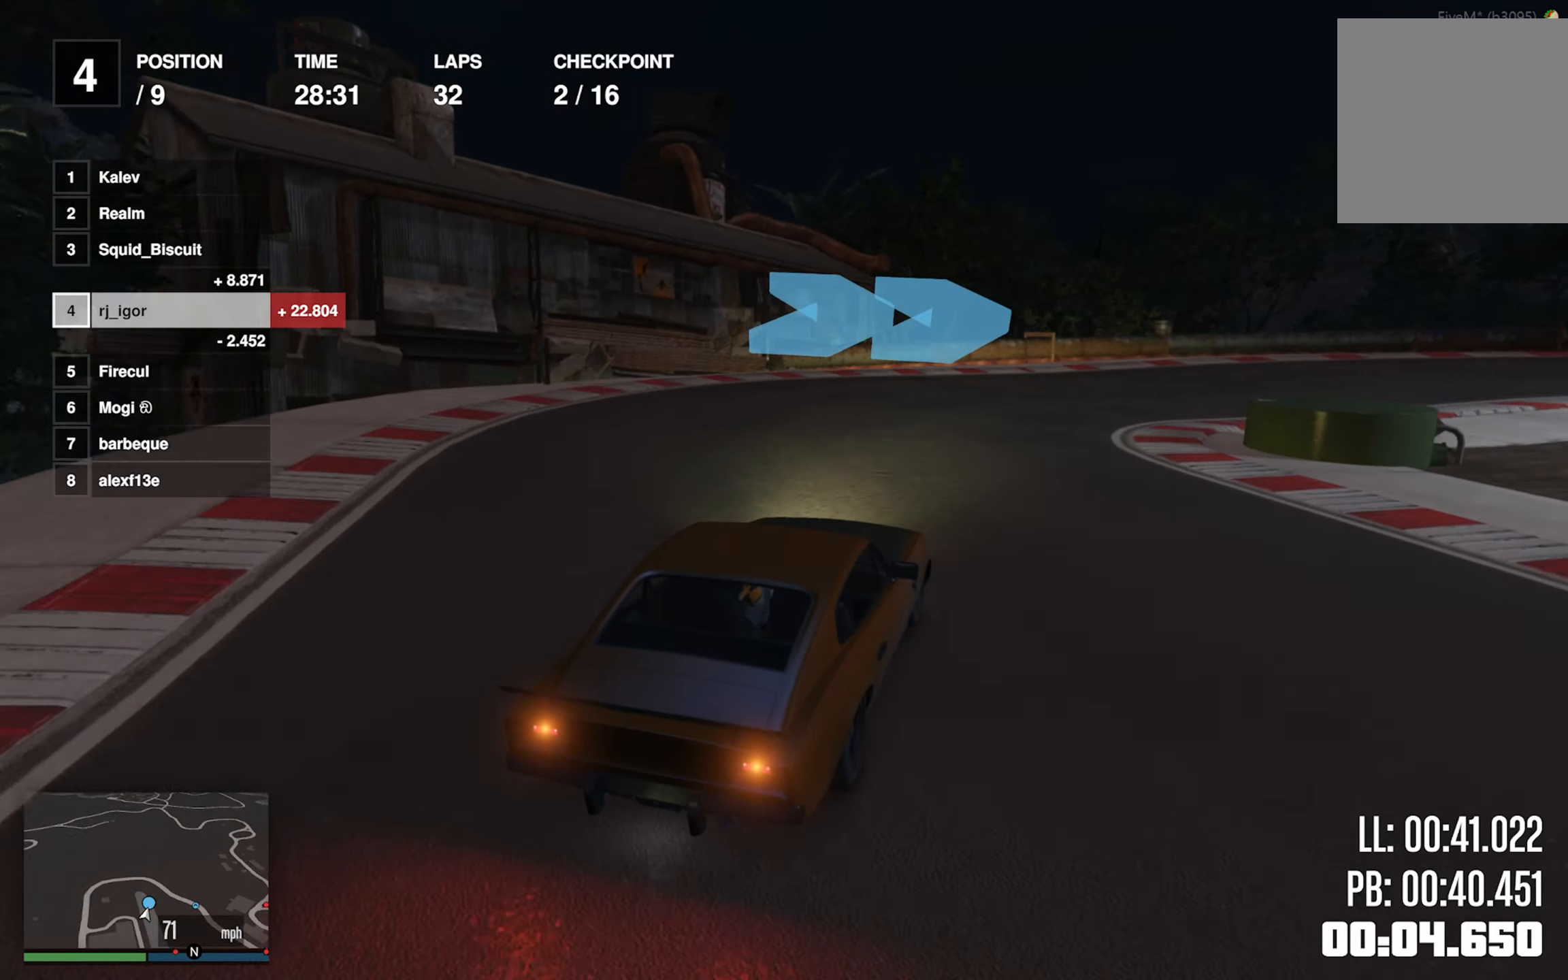
{"buttons": [], "left_stick": "down-right", "events": [[33, "left_stick", "down-right"]]}
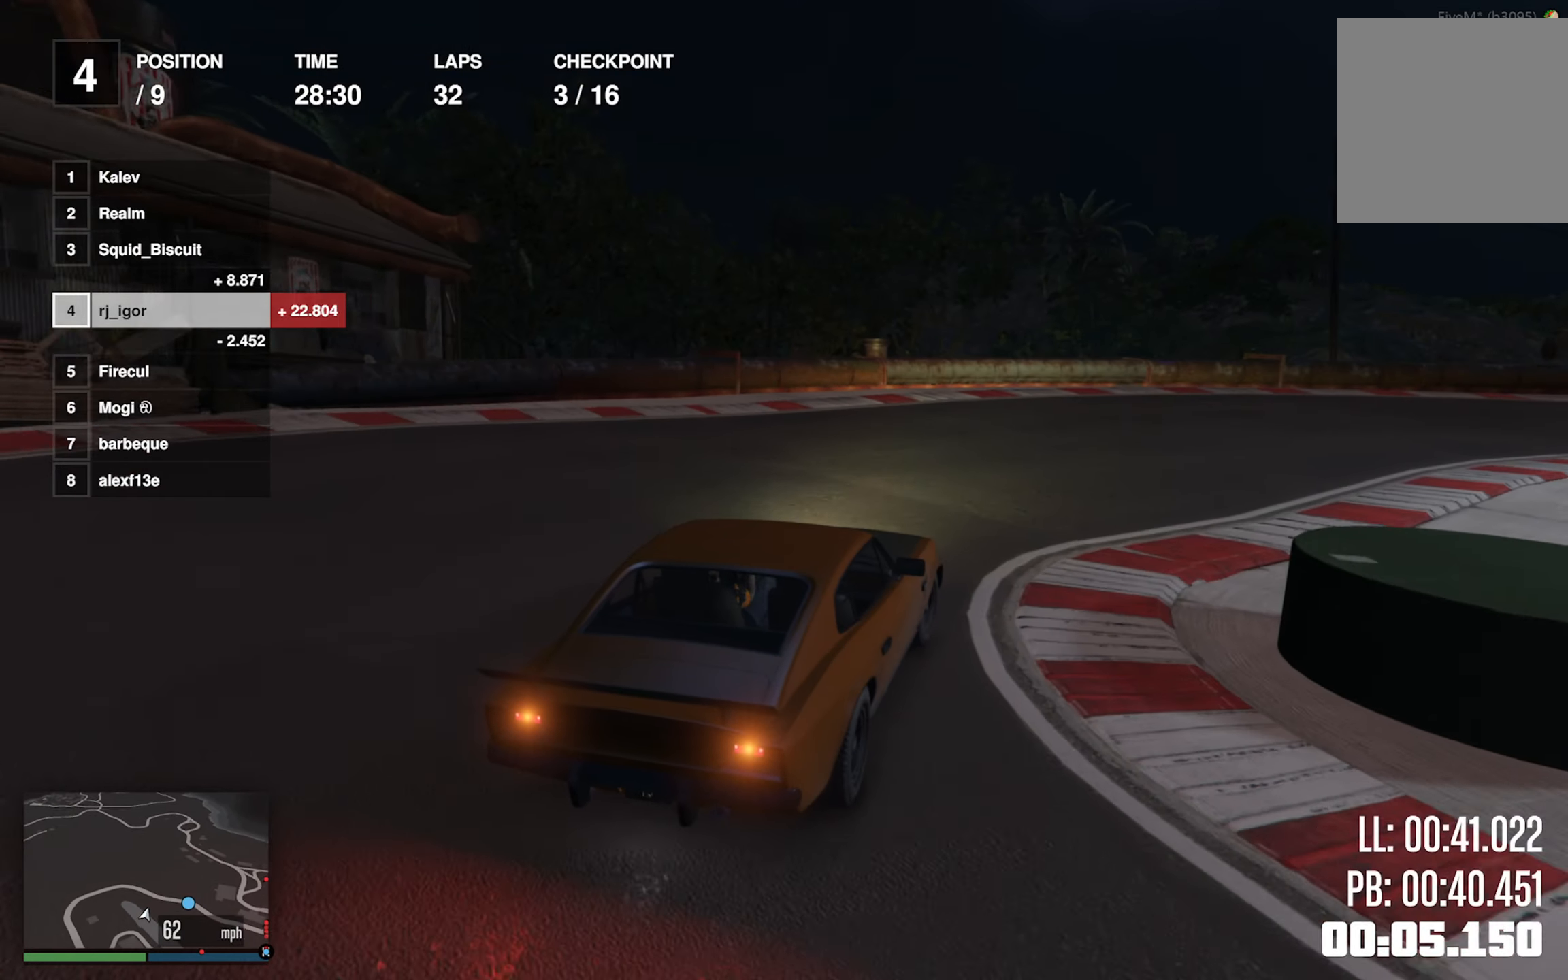
{"buttons": [], "left_stick": "down-right", "events": [[266, "left_stick", "center"], [383, "left_stick", "down-right"]]}
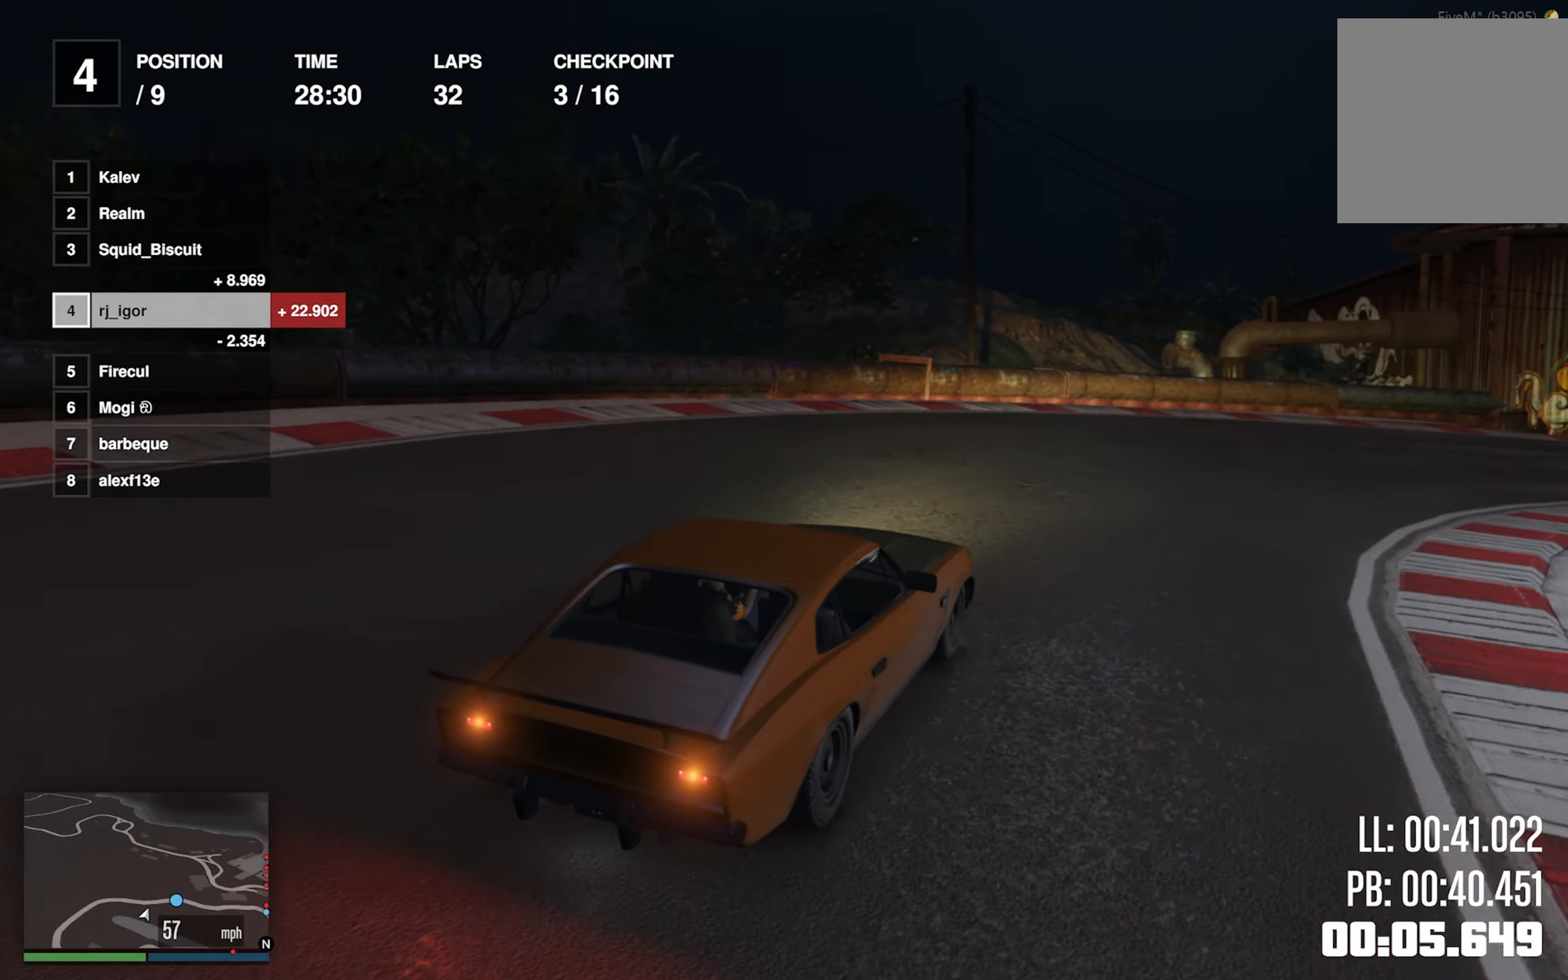
{"buttons": [], "left_stick": "down-right", "events": [[183, "left_stick", "center"], [283, "left_stick", "down-right"], [383, "L2", "down"], [500, "L2", "up"]]}
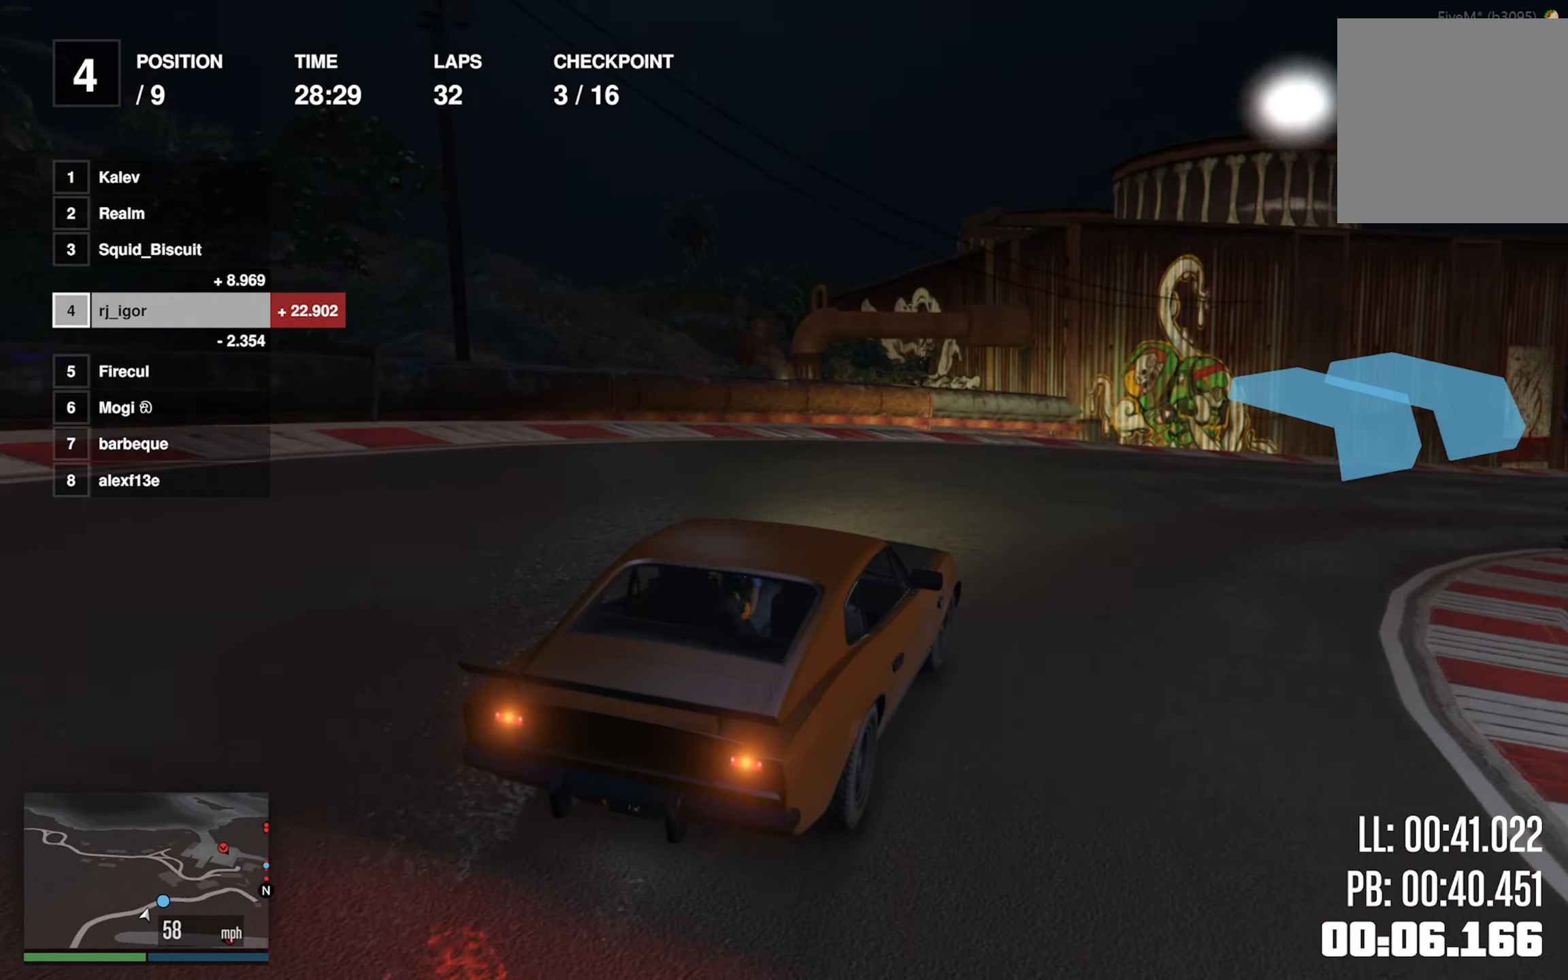
{"buttons": [], "left_stick": "down-right", "events": [[16, "left_stick", "center"], [133, "left_stick", "down-right"], [350, "left_stick", "center"], [483, "left_stick", "down-right"]]}
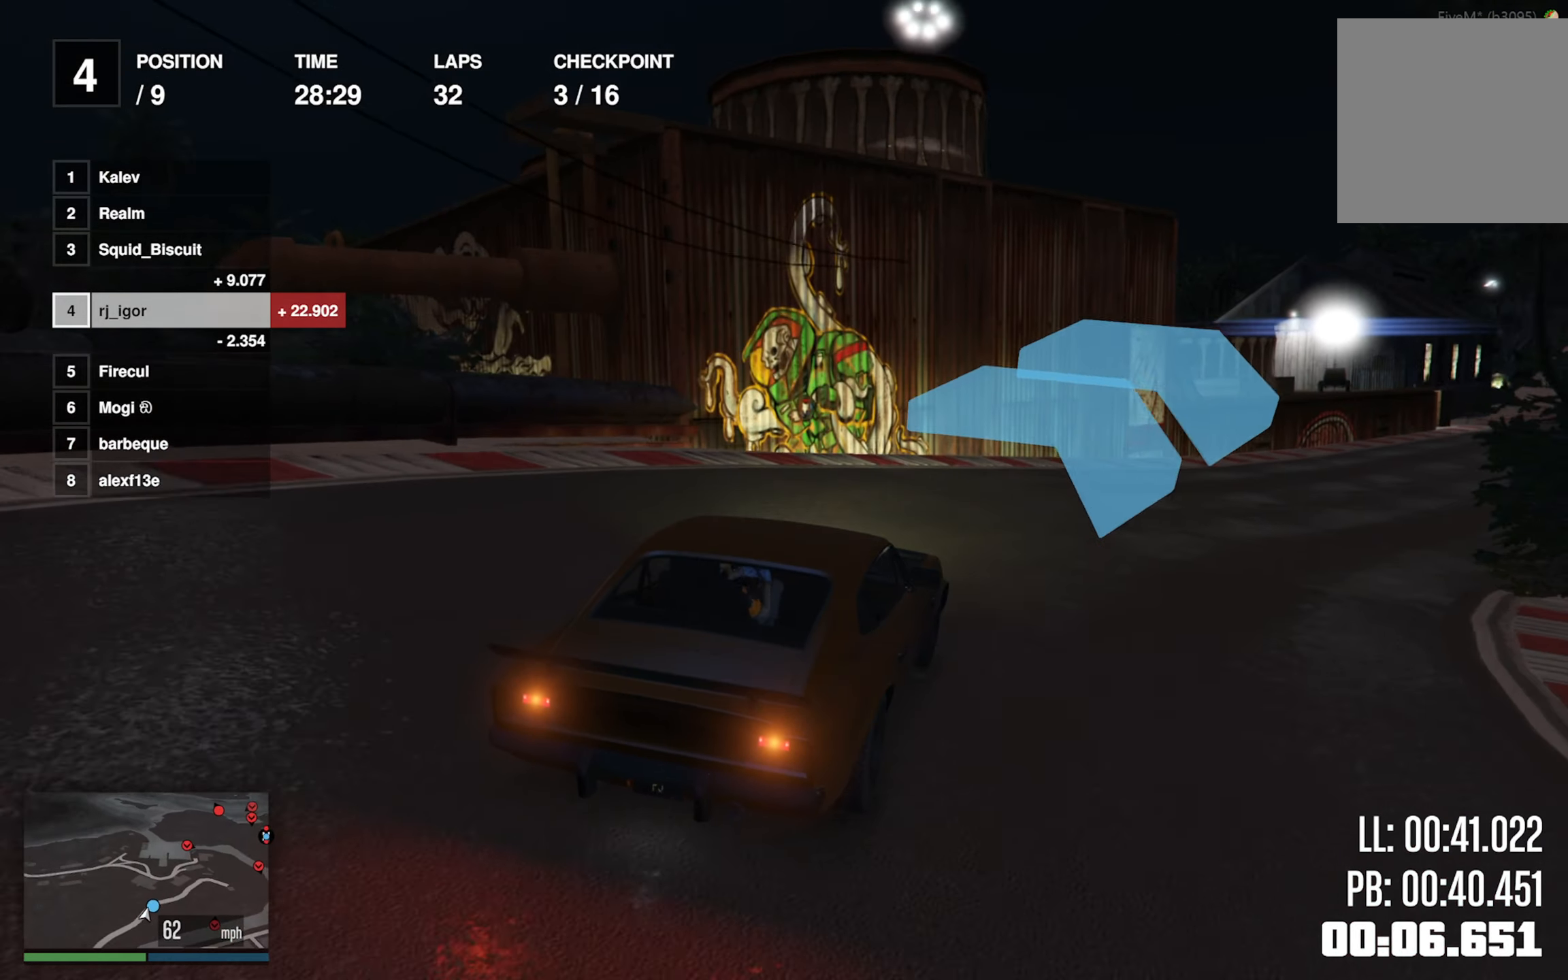
{"buttons": [], "left_stick": "center", "events": [[183, "left_stick", "center"], [283, "left_stick", "down-right"], [500, "left_stick", "center"]]}
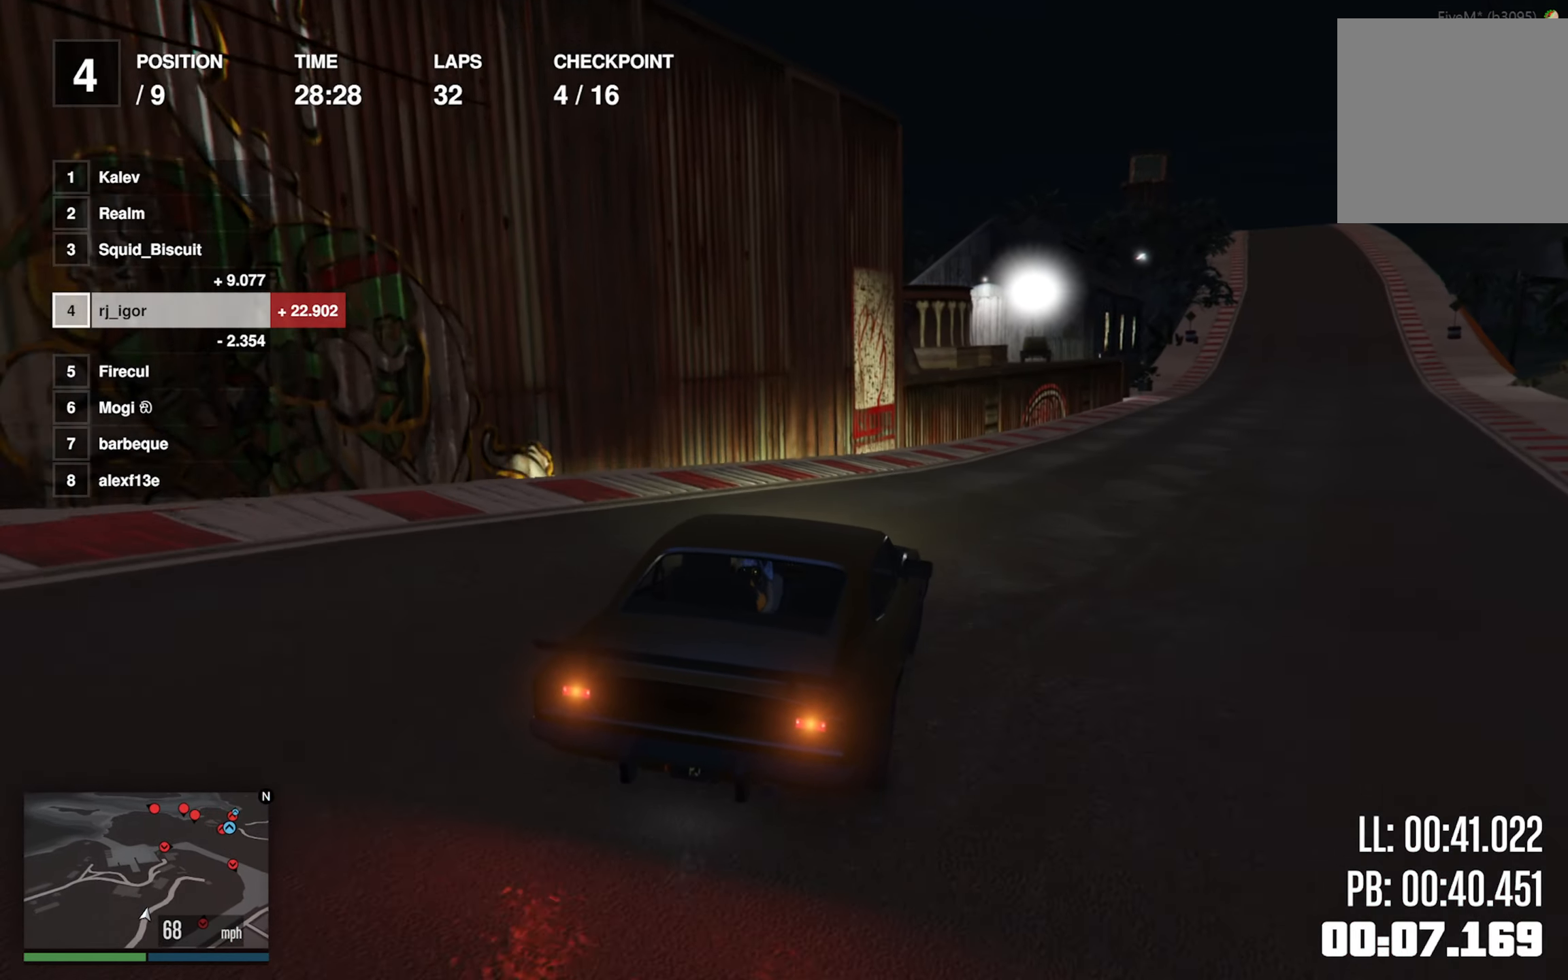
{"buttons": [], "left_stick": "center", "events": [[183, "left_stick", "down-right"], [333, "left_stick", "center"]]}
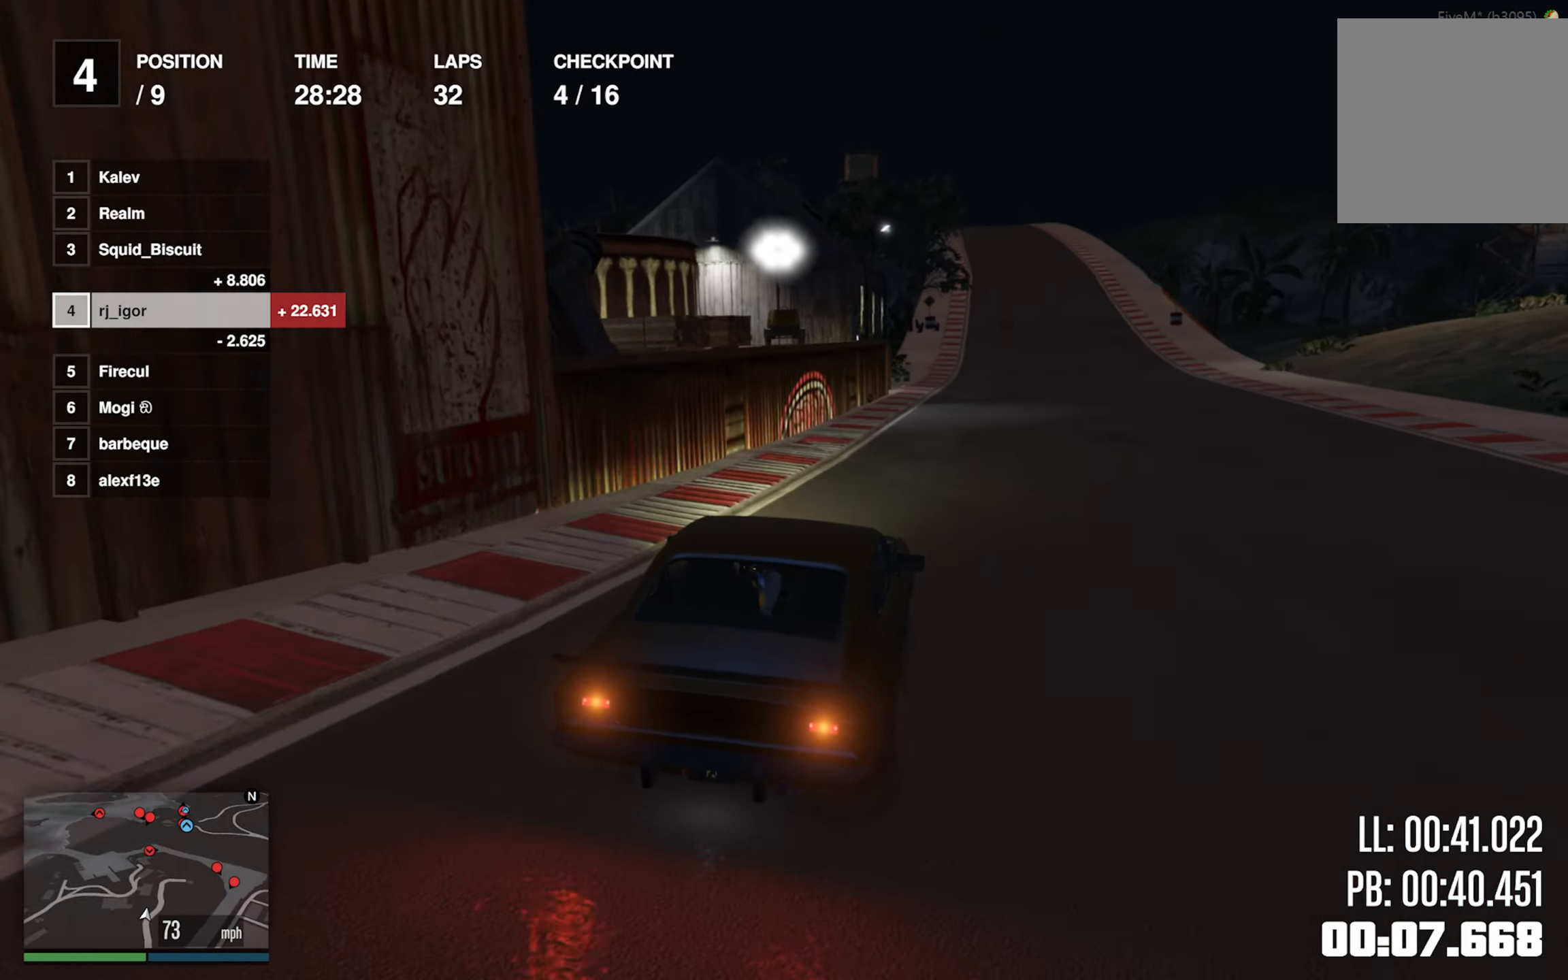
{"buttons": [], "left_stick": "center", "events": [[233, "left_stick", "down-right"], [400, "left_stick", "center"]]}
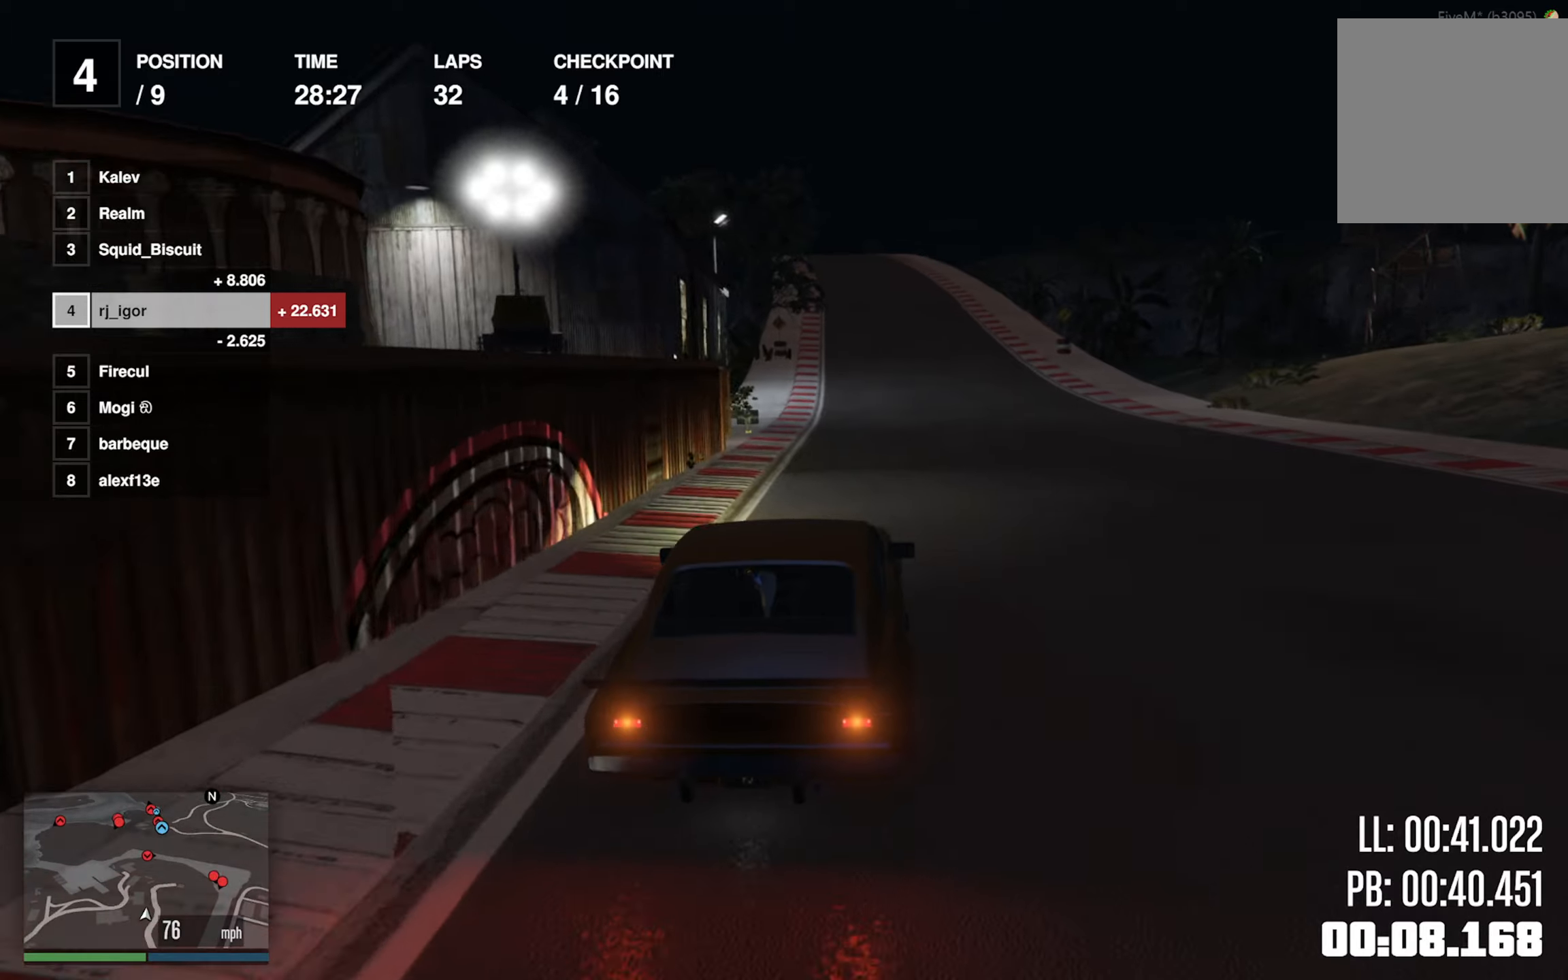
{"buttons": [], "left_stick": "center", "events": [[417, "L2", "down"], [500, "L2", "up"]]}